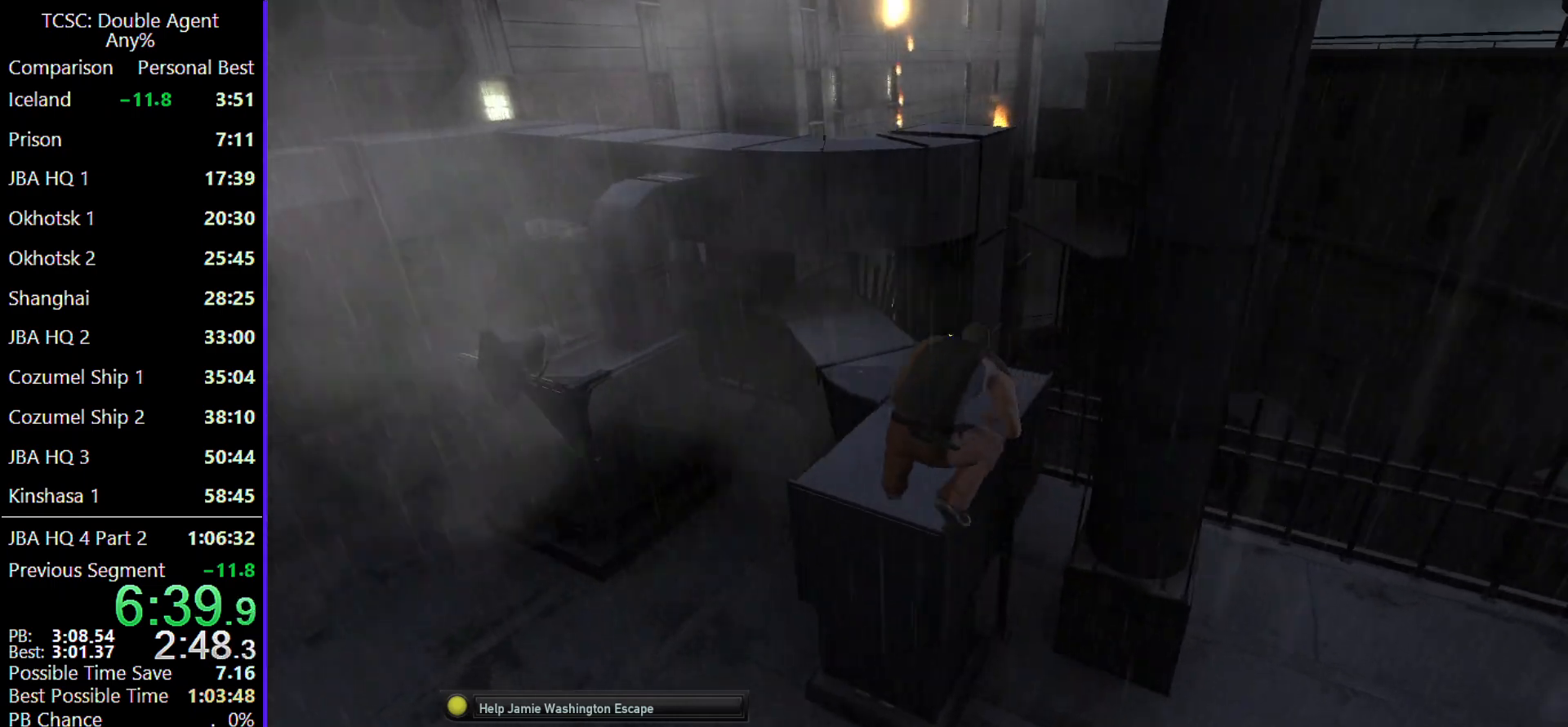
Gameplay with keyboard and mouse; each line is a JSON object with the keys and mouse buttons held at the frame after it. "events" lists presses ("down") and releases ("up") of "1", "2", "3", "4", "5", "a", "alt", "c", "caps_lock", "ctrl", "d", "e", "f", "g", "q", "r", "s", "shift", "space", "t", "tab", "v", "w", "x", "z" and "mouse_wheel" between this image and that frame as [ms after this image, input, new state], when the widget could be followed in between. "mouse_wheel" = the "wheel" button of the "mouse" list. No other keys are recorded. "wheel" means that the mouse wheel is clicked or scrolled. Not read: mouse_move.
{"keys": ["c", "w"], "mouse": [], "events": []}
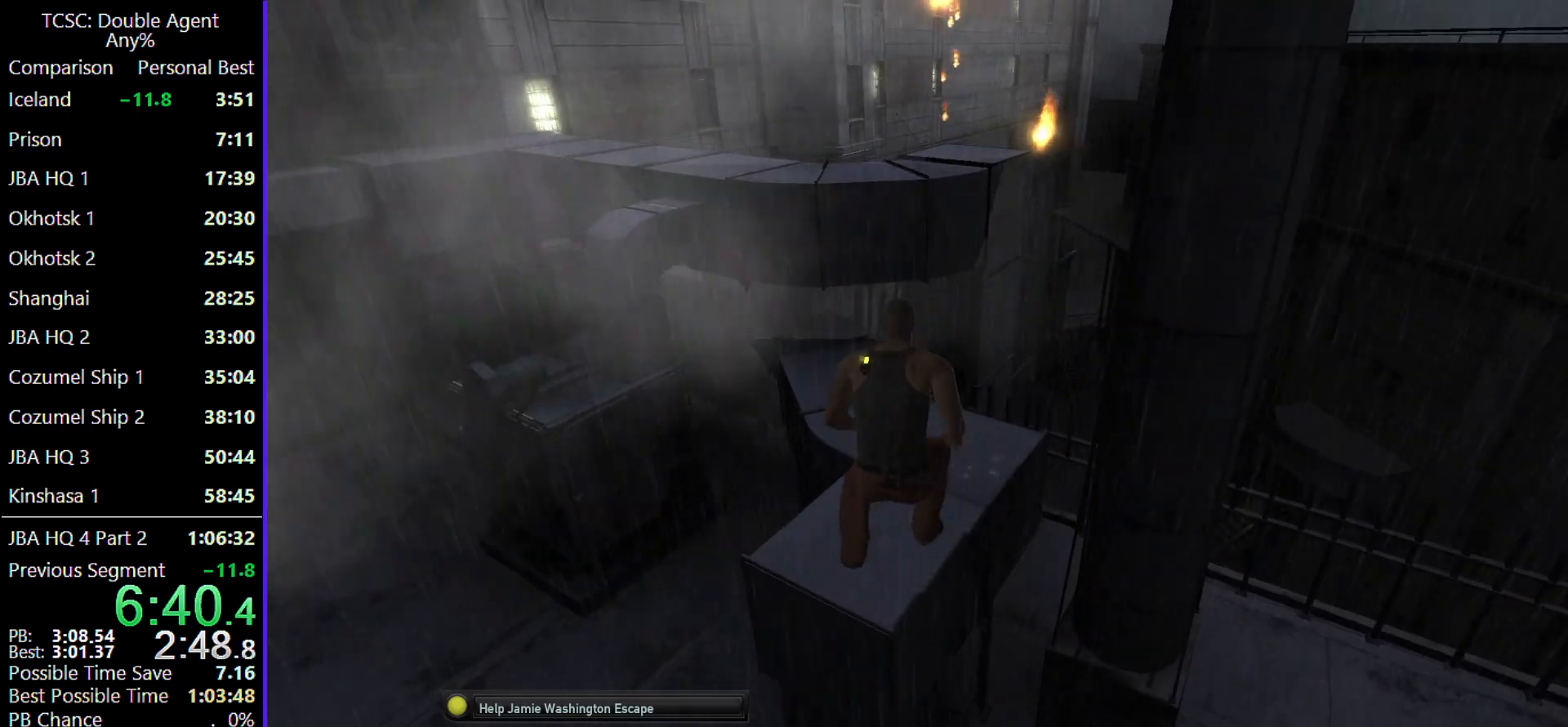
{"keys": ["shift", "w"], "mouse": [], "events": [[100, "c", "up"], [367, "shift", "down"]]}
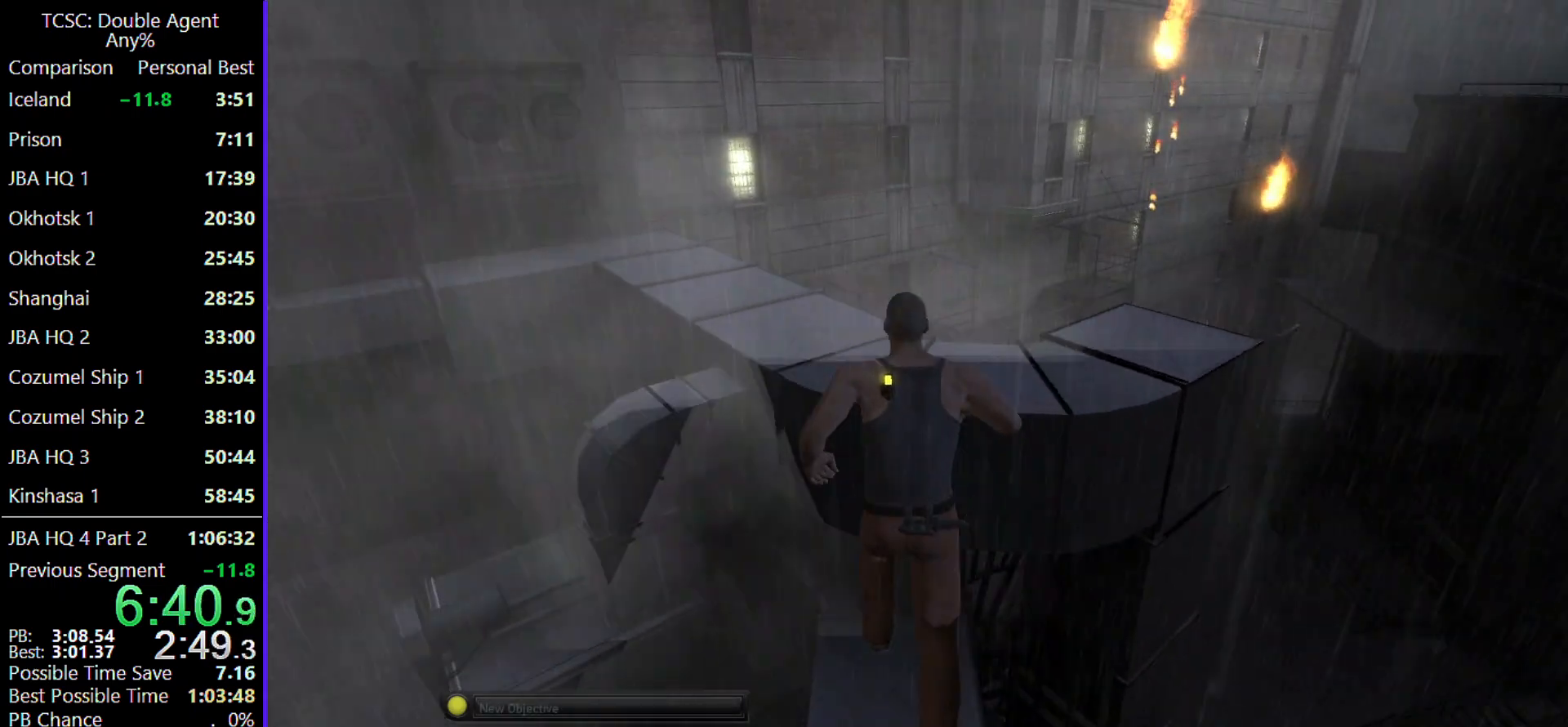
{"keys": ["w"], "mouse": [], "events": [[400, "shift", "up"]]}
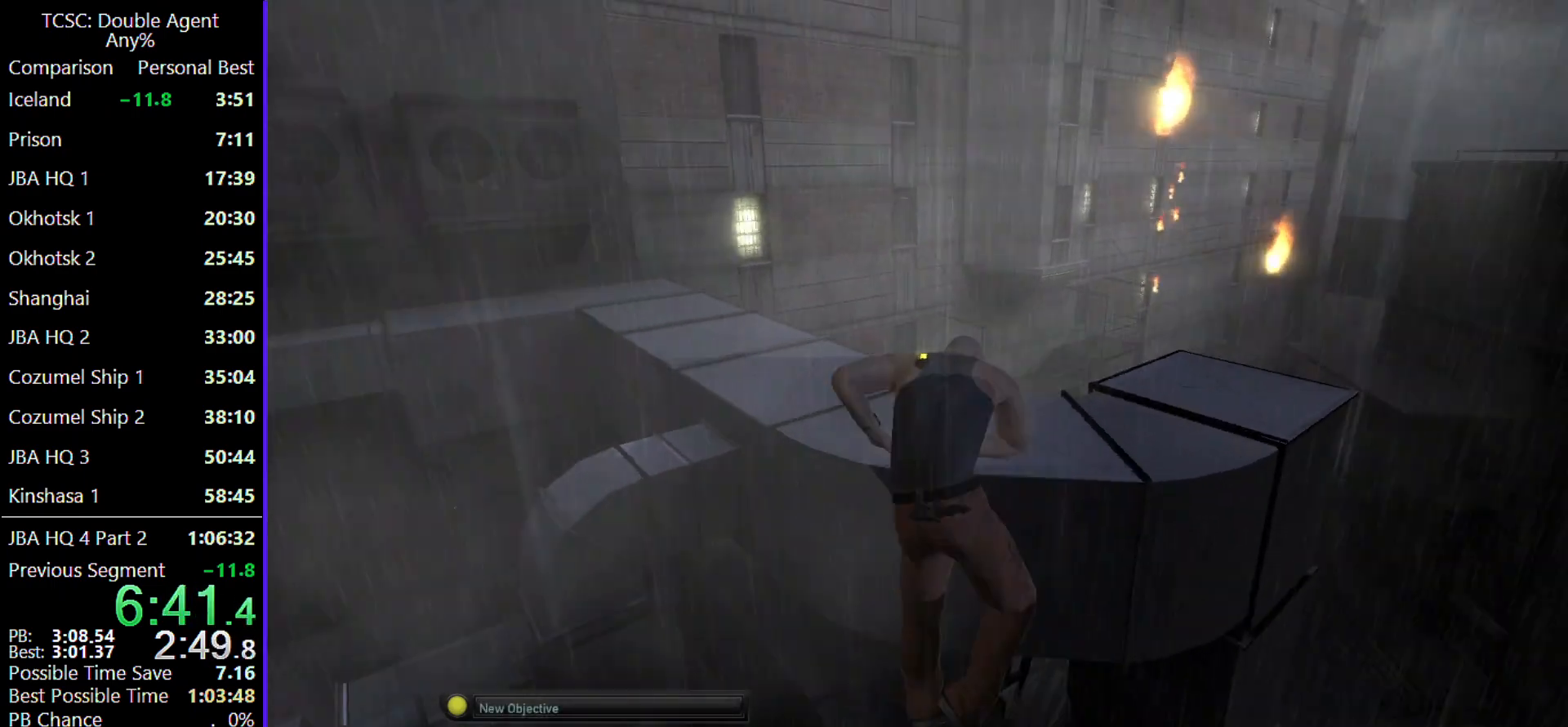
{"keys": ["c", "w"], "mouse": [], "events": [[33, "c", "down"]]}
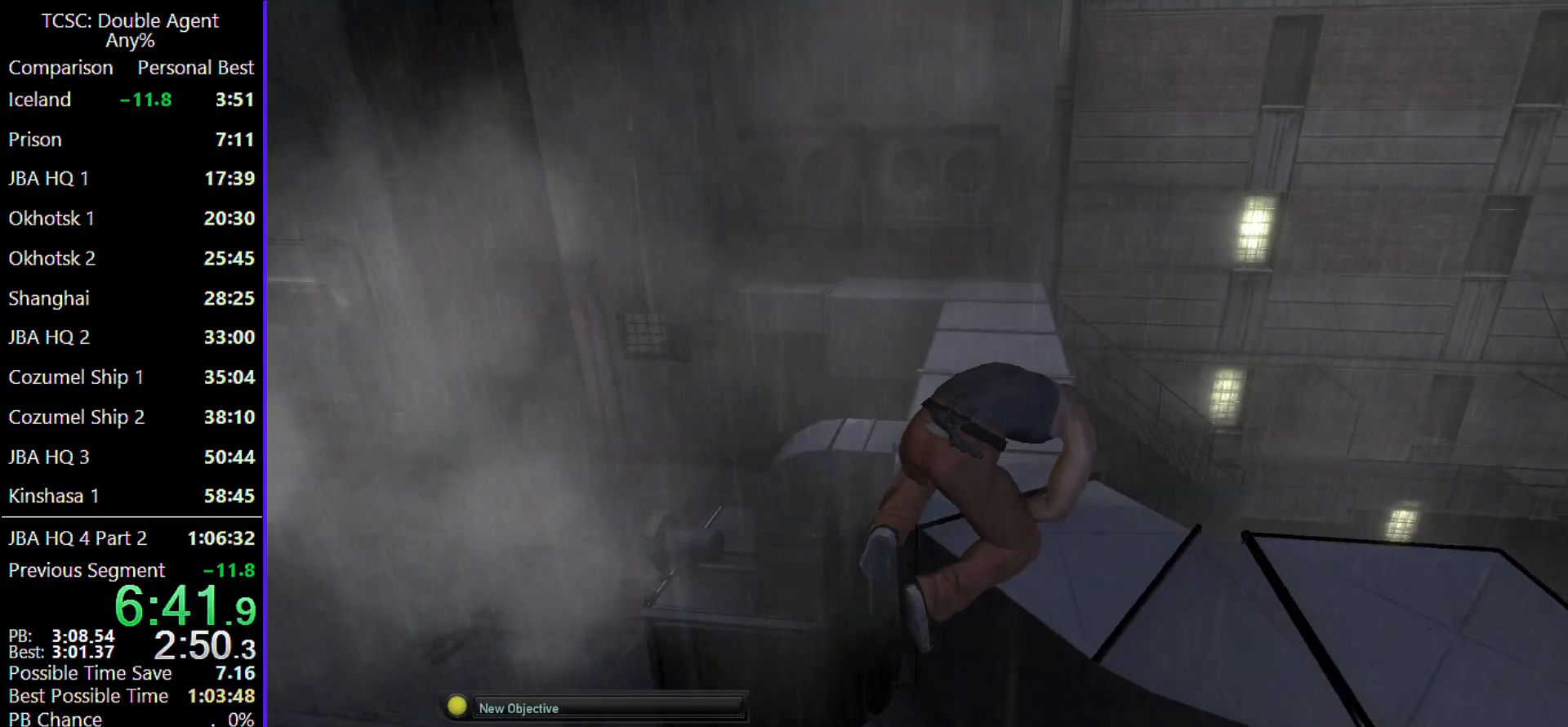
{"keys": ["c", "w"], "mouse": [], "events": []}
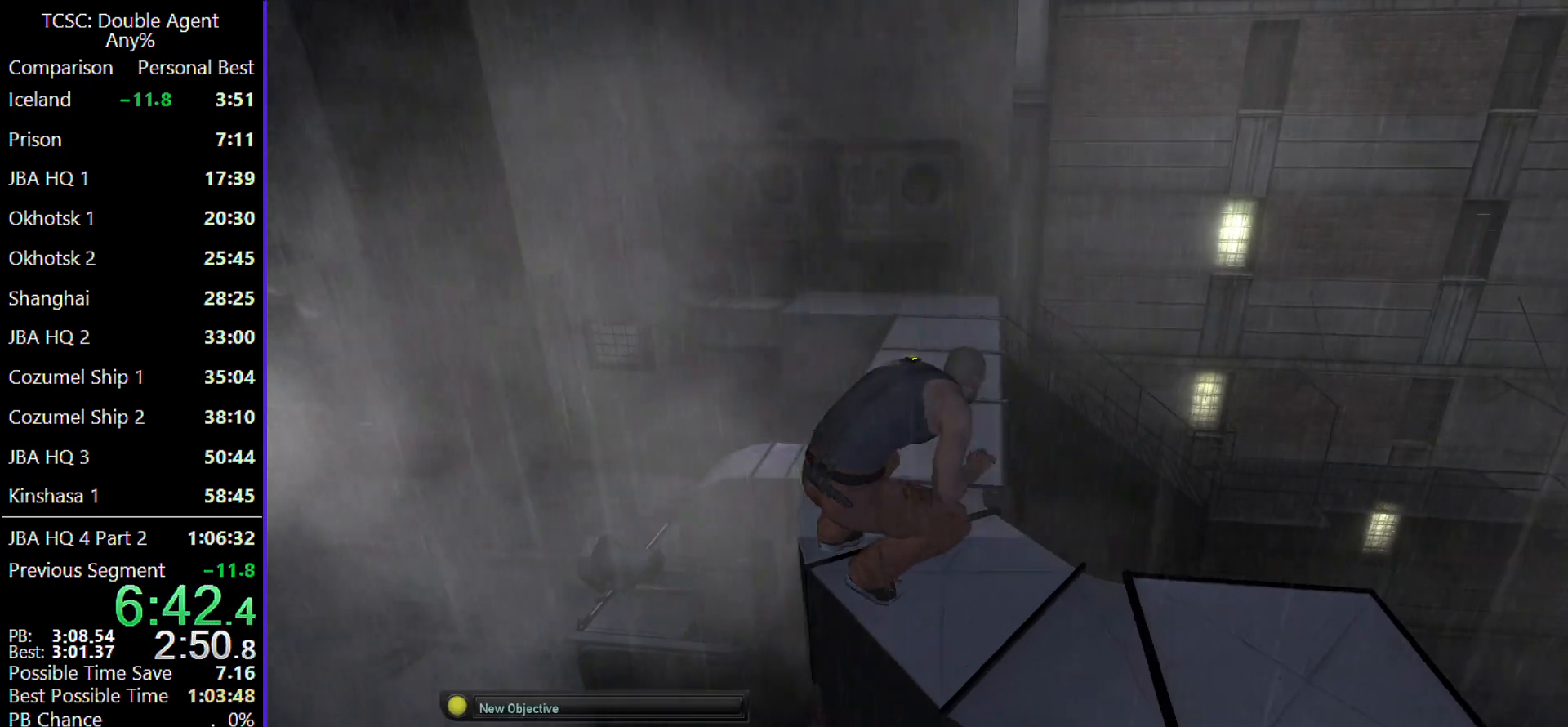
{"keys": ["c", "w"], "mouse": [], "events": []}
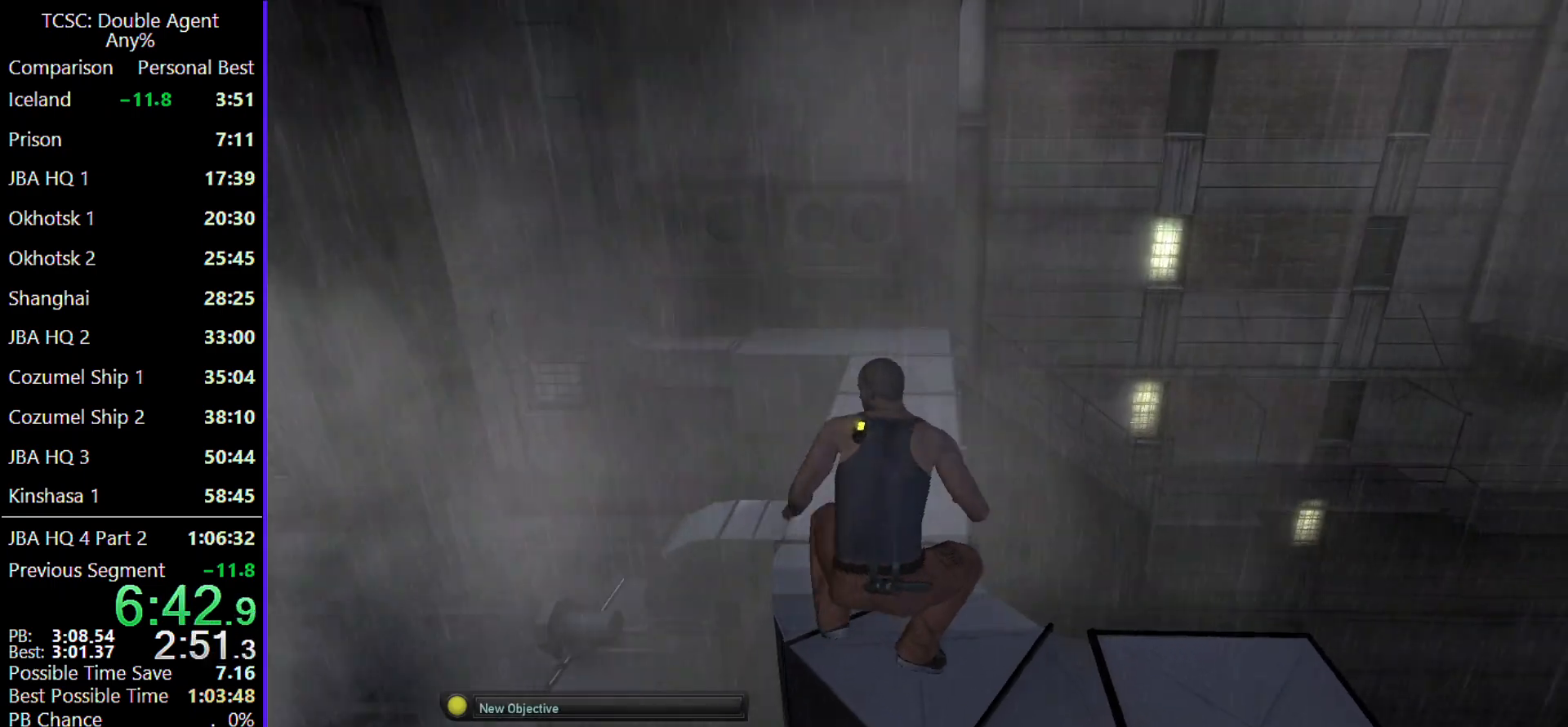
{"keys": ["w"], "mouse": [], "events": [[33, "c", "up"]]}
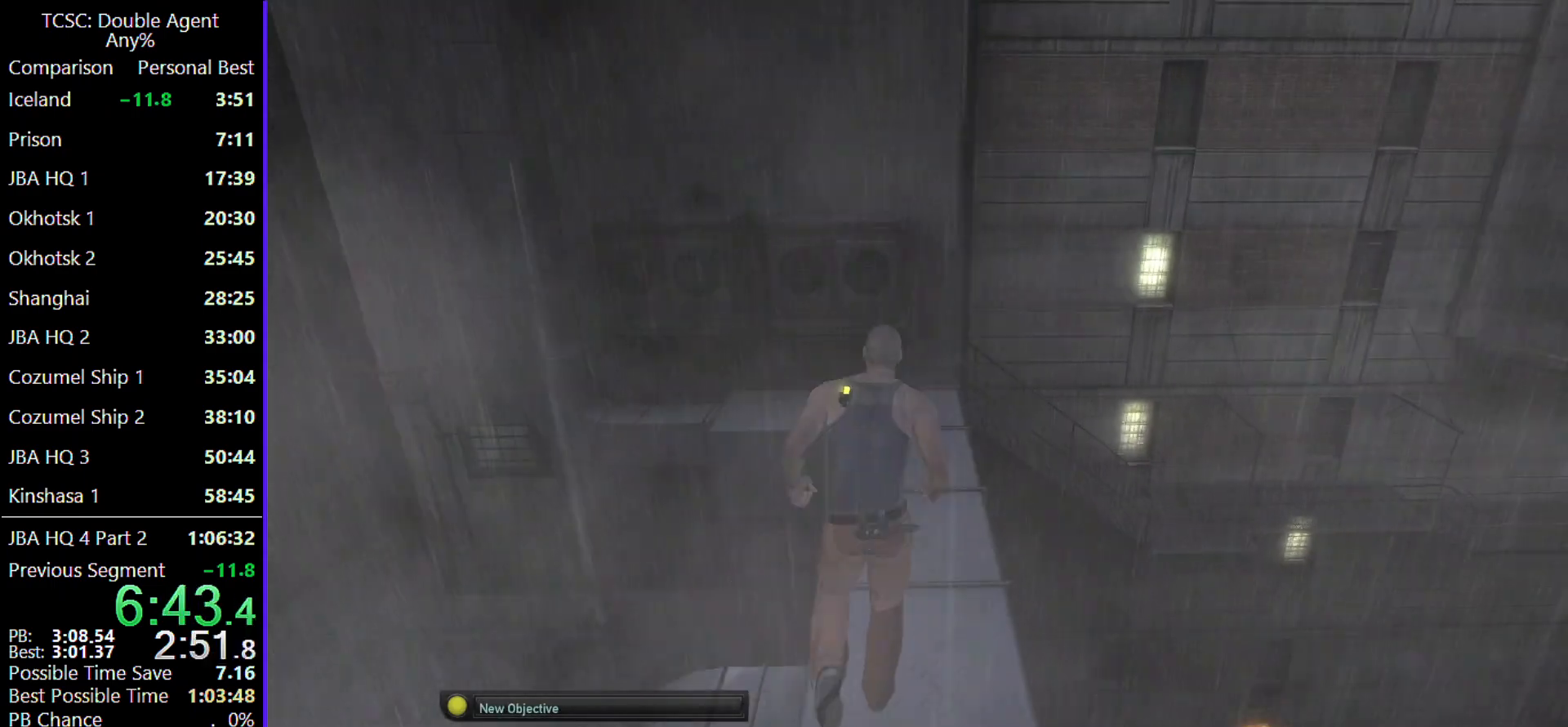
{"keys": ["shift", "w"], "mouse": [], "events": [[500, "shift", "down"]]}
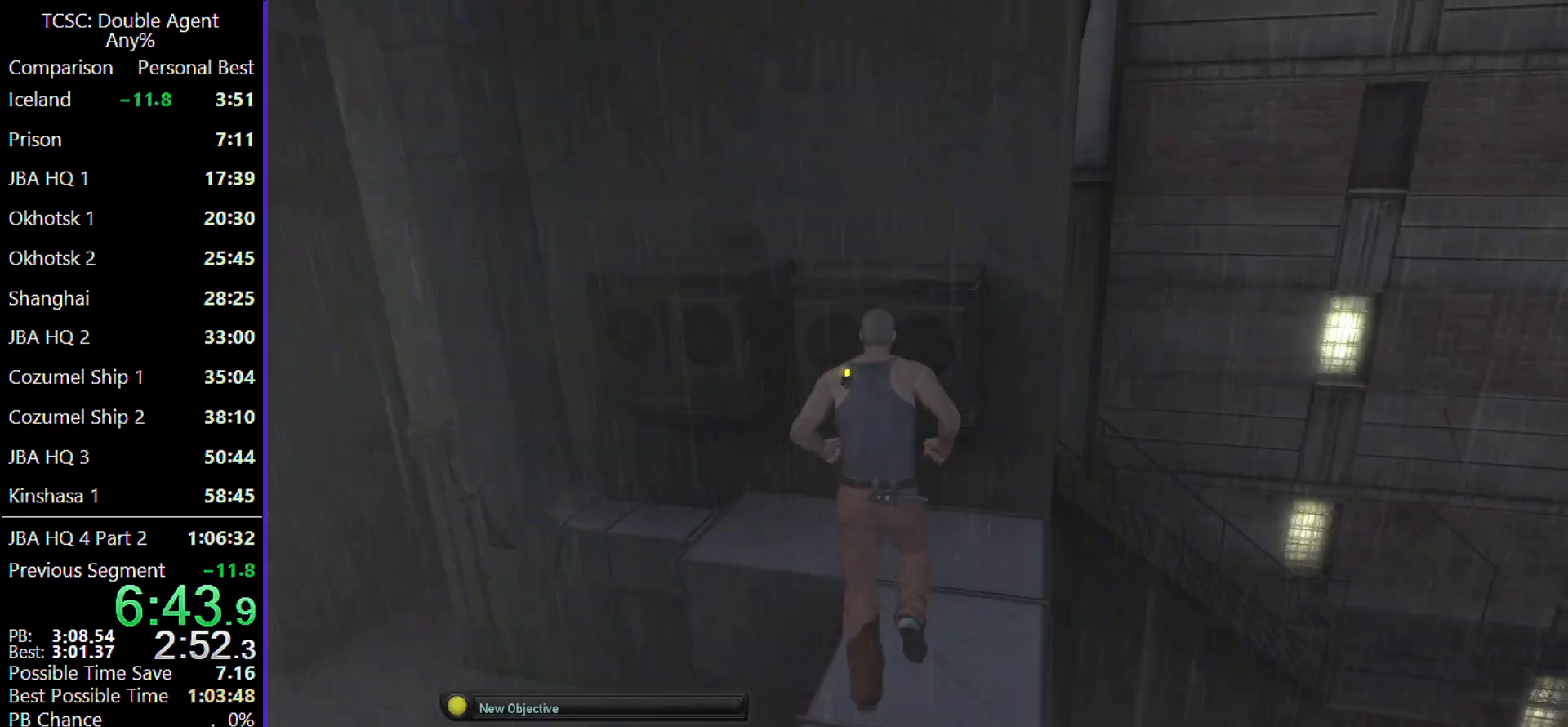
{"keys": ["shift", "w"], "mouse": [], "events": []}
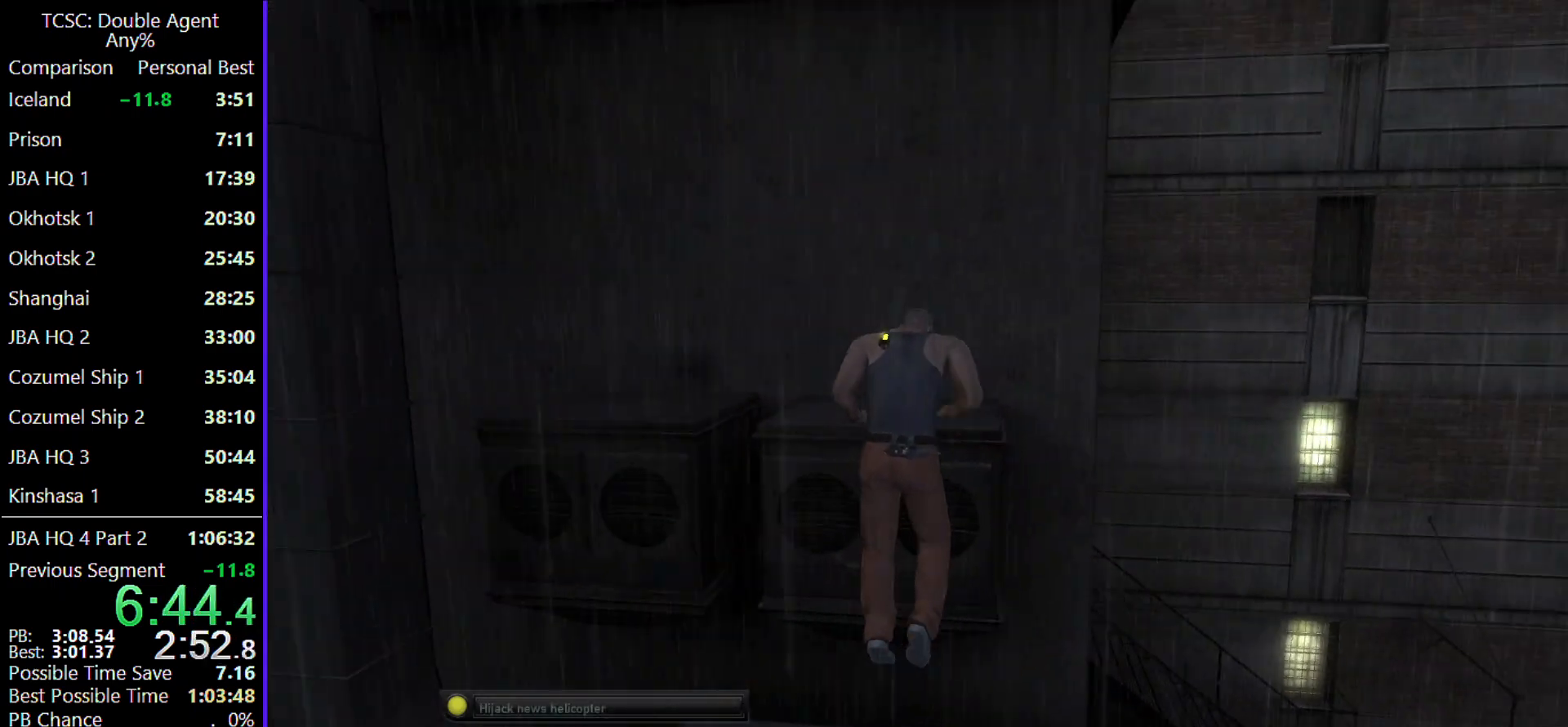
{"keys": ["c", "w"], "mouse": [], "events": [[33, "shift", "up"], [167, "c", "down"]]}
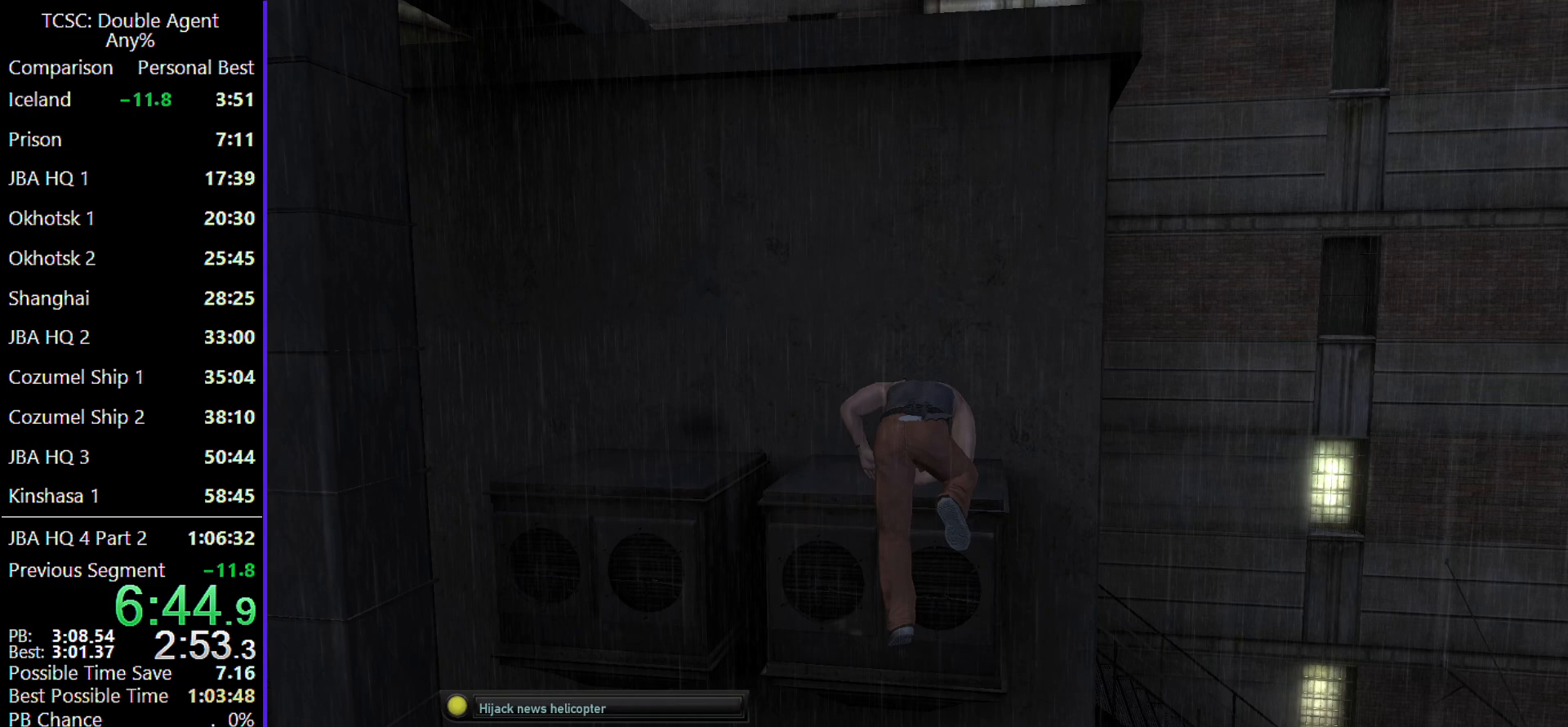
{"keys": ["c", "w"], "mouse": [], "events": []}
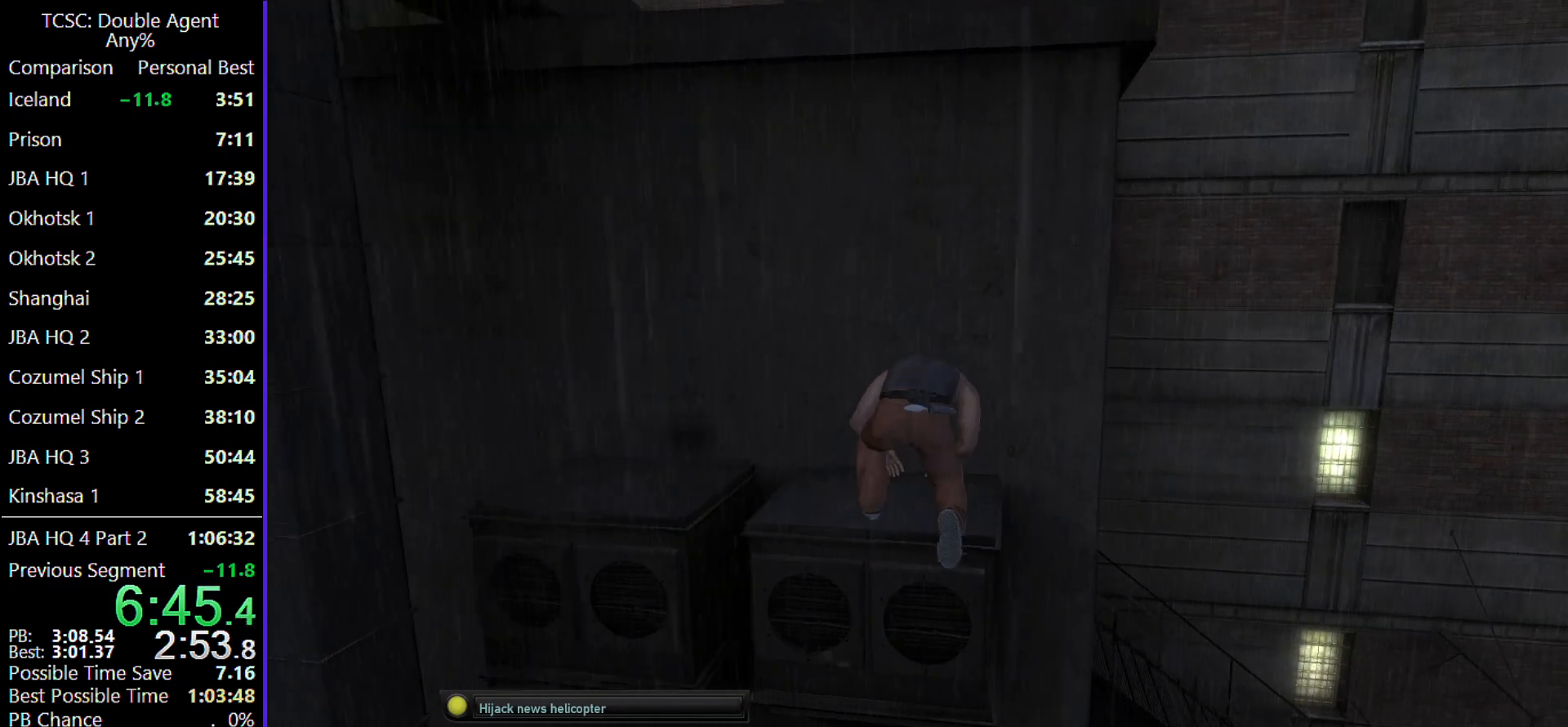
{"keys": ["c", "w"], "mouse": [], "events": []}
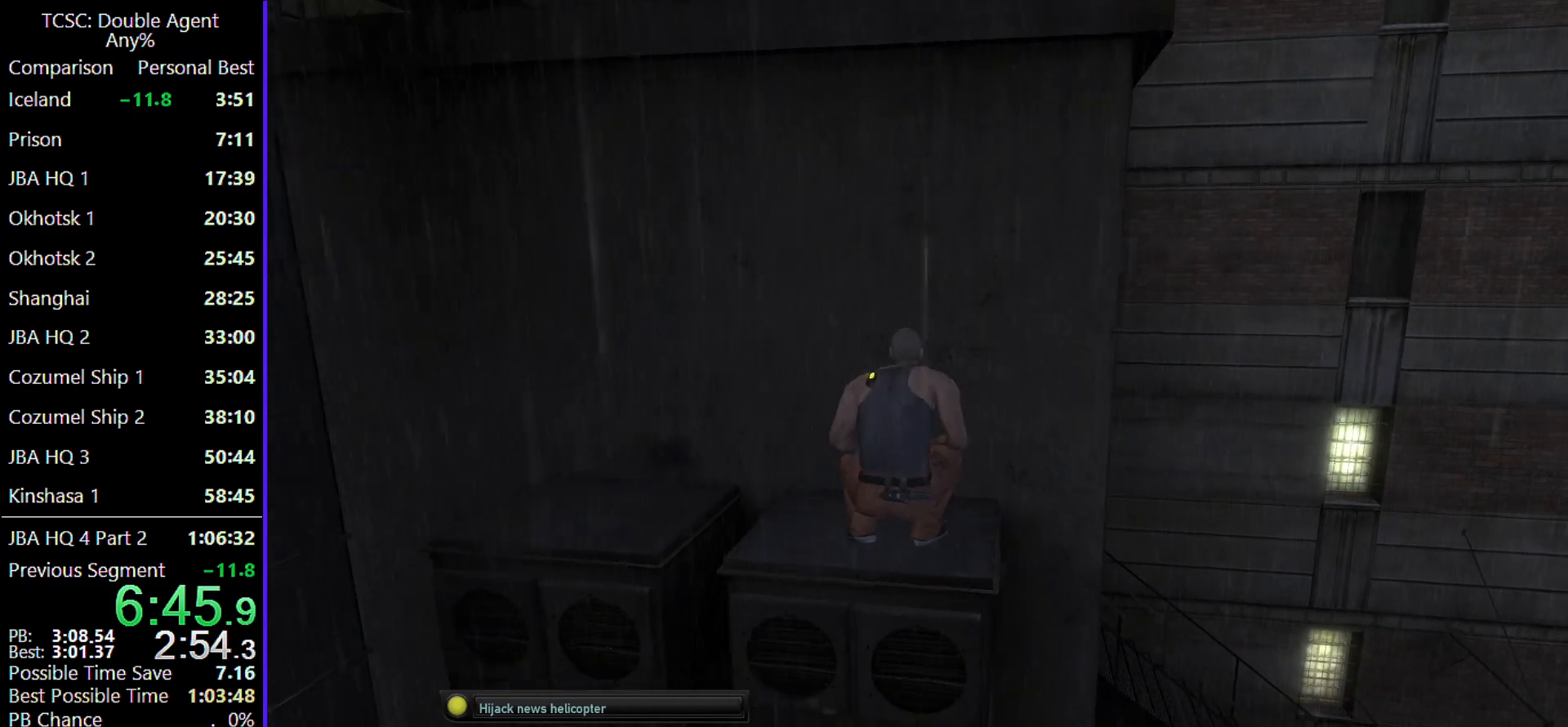
{"keys": ["w"], "mouse": [], "events": [[167, "c", "up"], [167, "shift", "down"], [433, "shift", "up"]]}
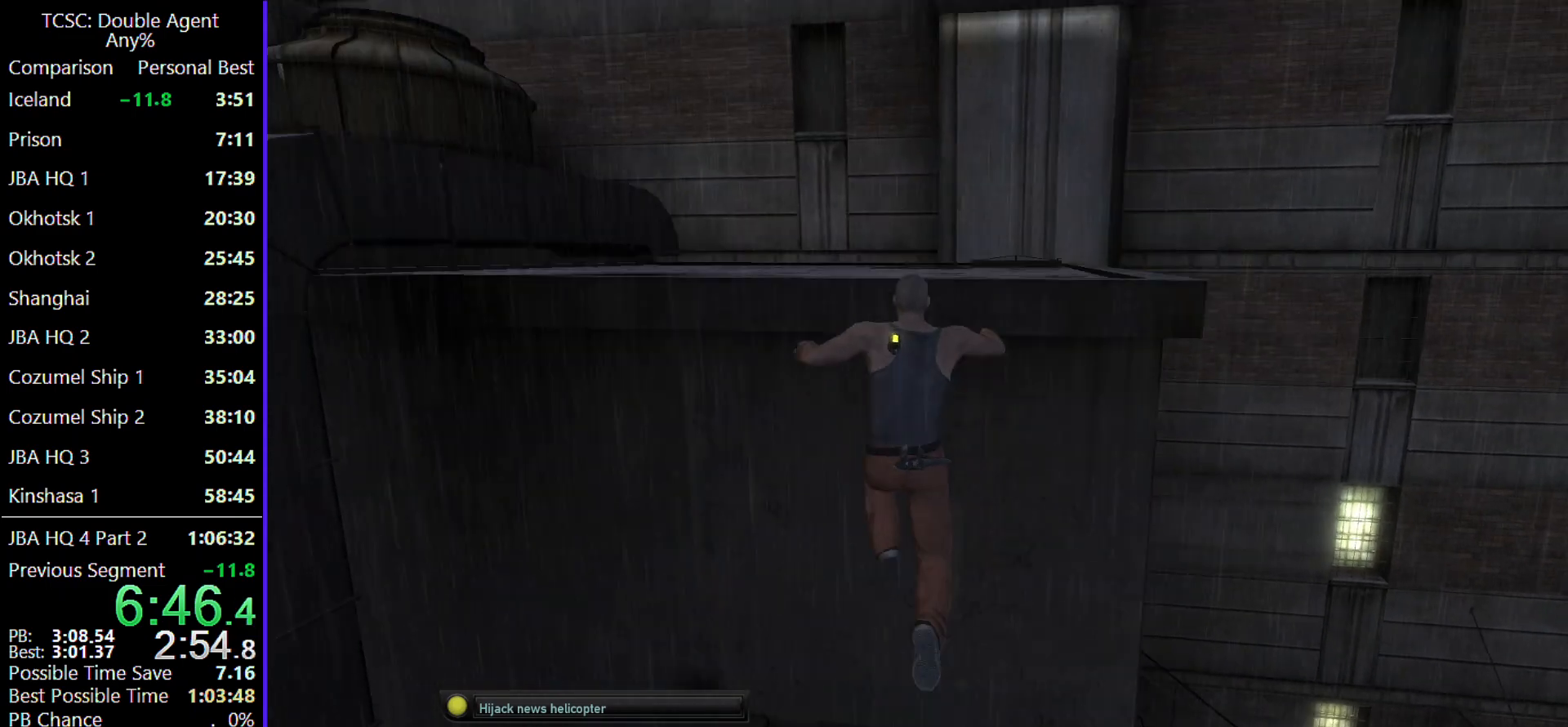
{"keys": ["w"], "mouse": [], "events": []}
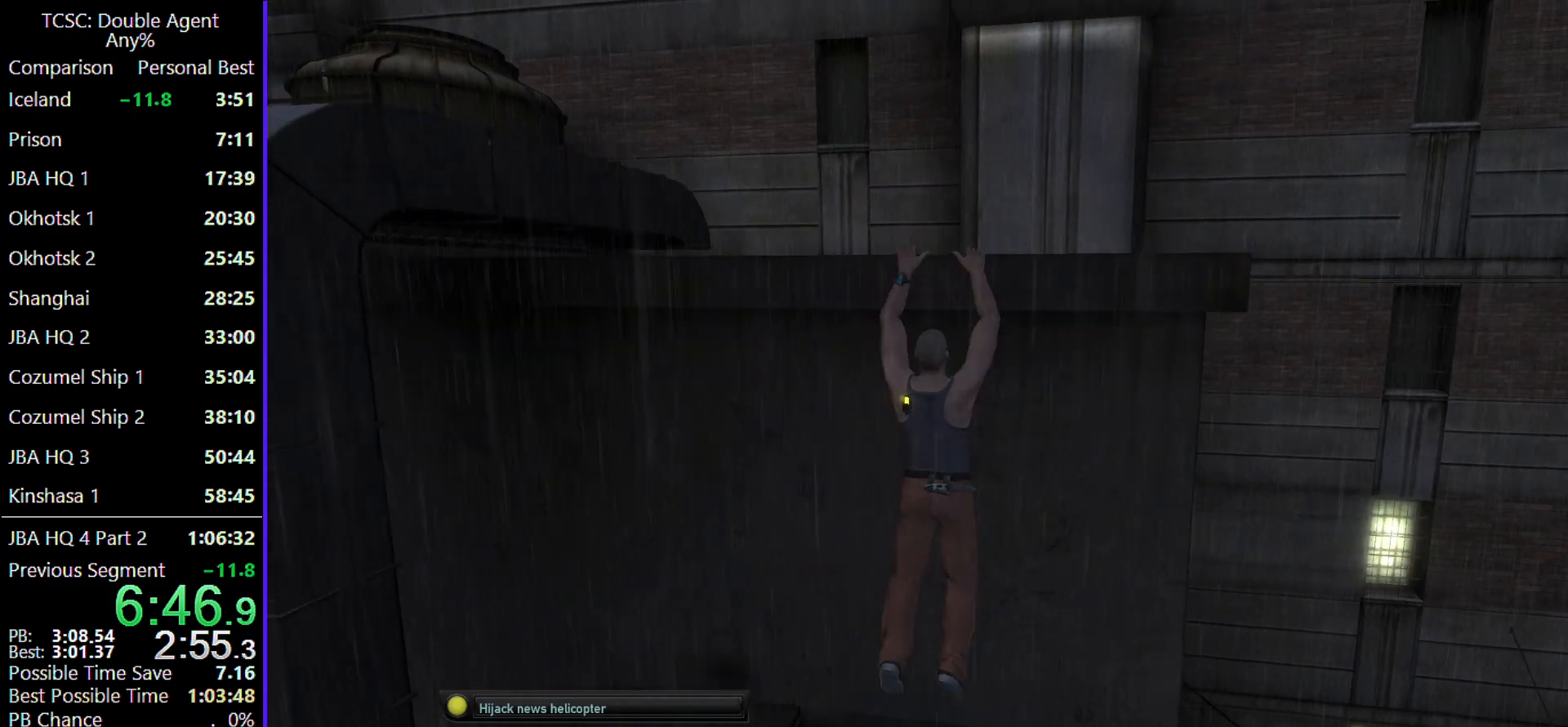
{"keys": ["a", "w"], "mouse": [], "events": [[67, "a", "down"]]}
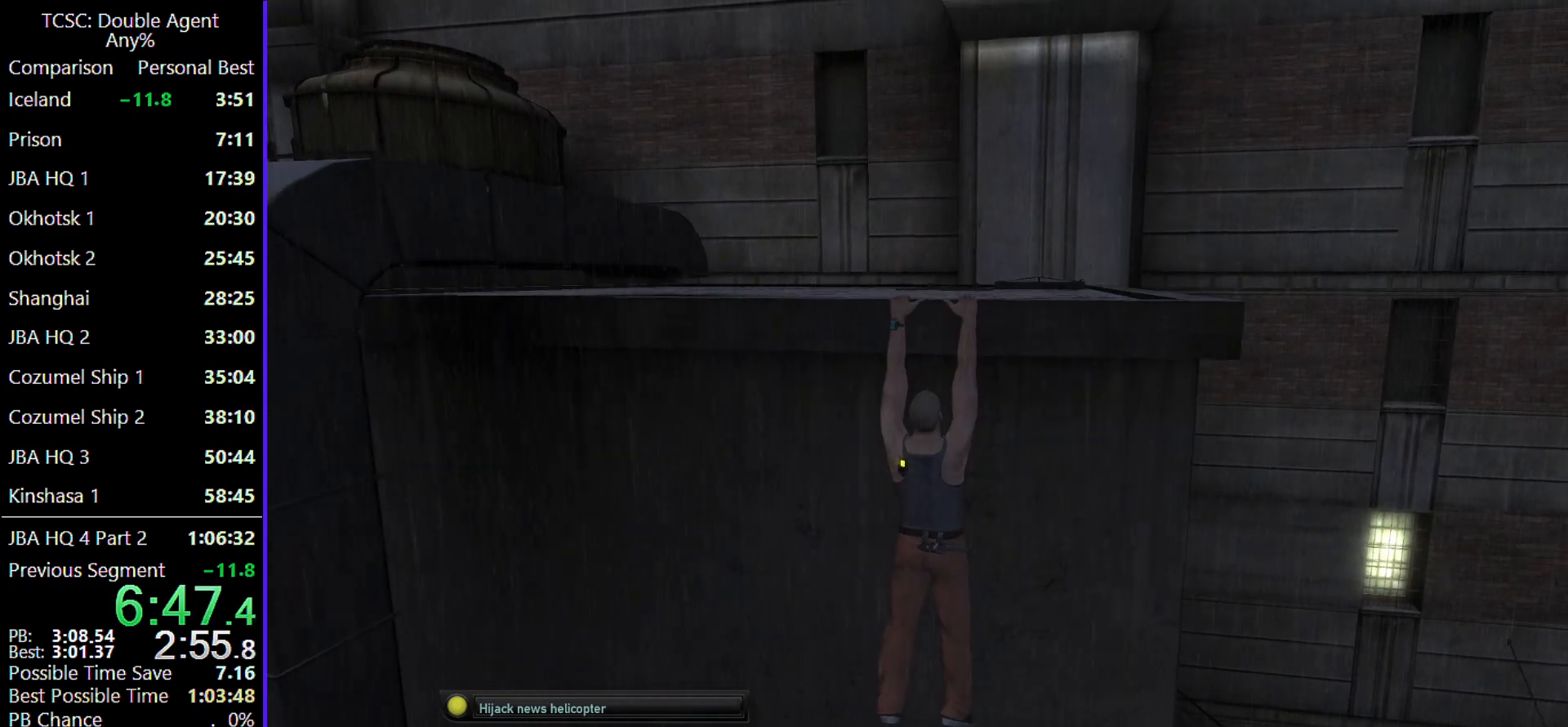
{"keys": ["a", "w"], "mouse": [], "events": []}
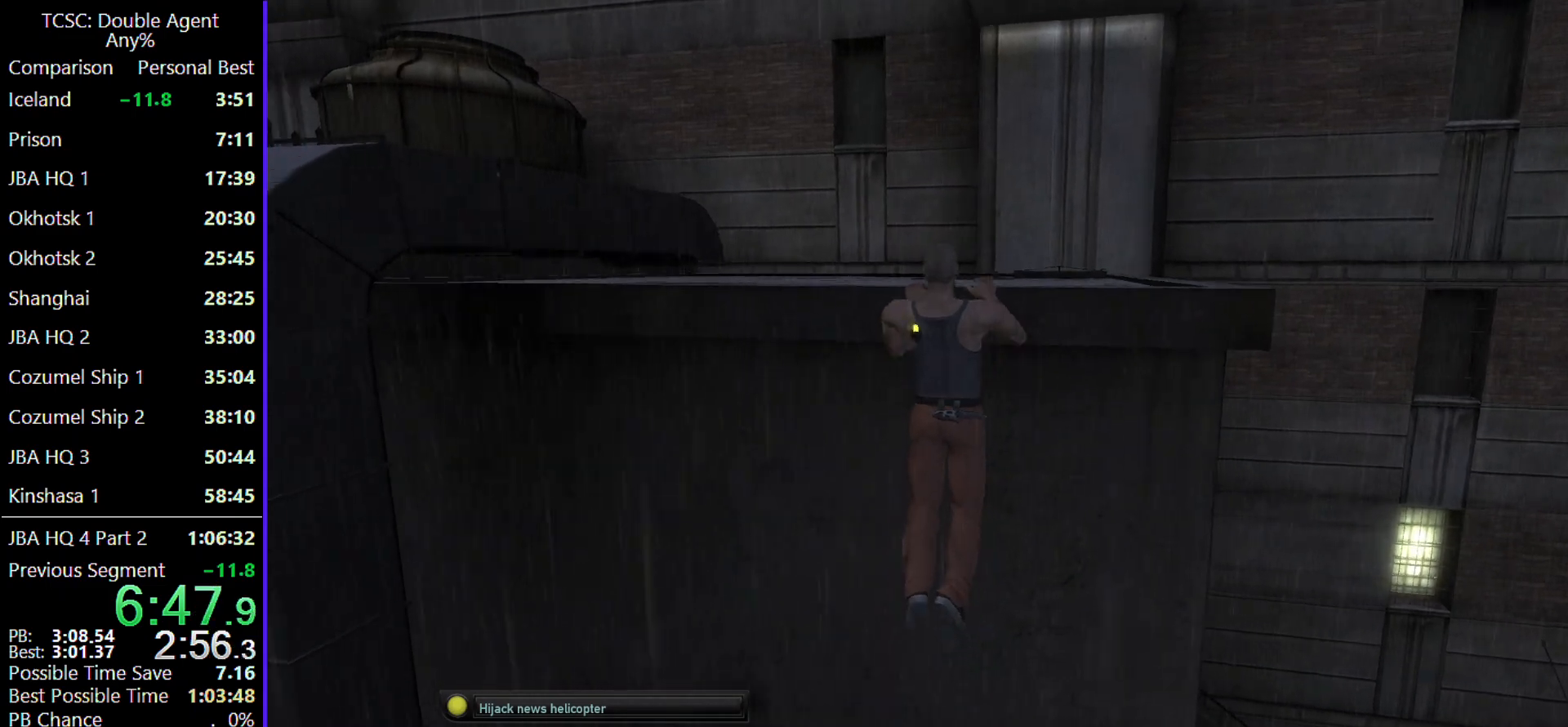
{"keys": ["c", "w"], "mouse": [], "events": [[233, "a", "up"], [500, "c", "down"]]}
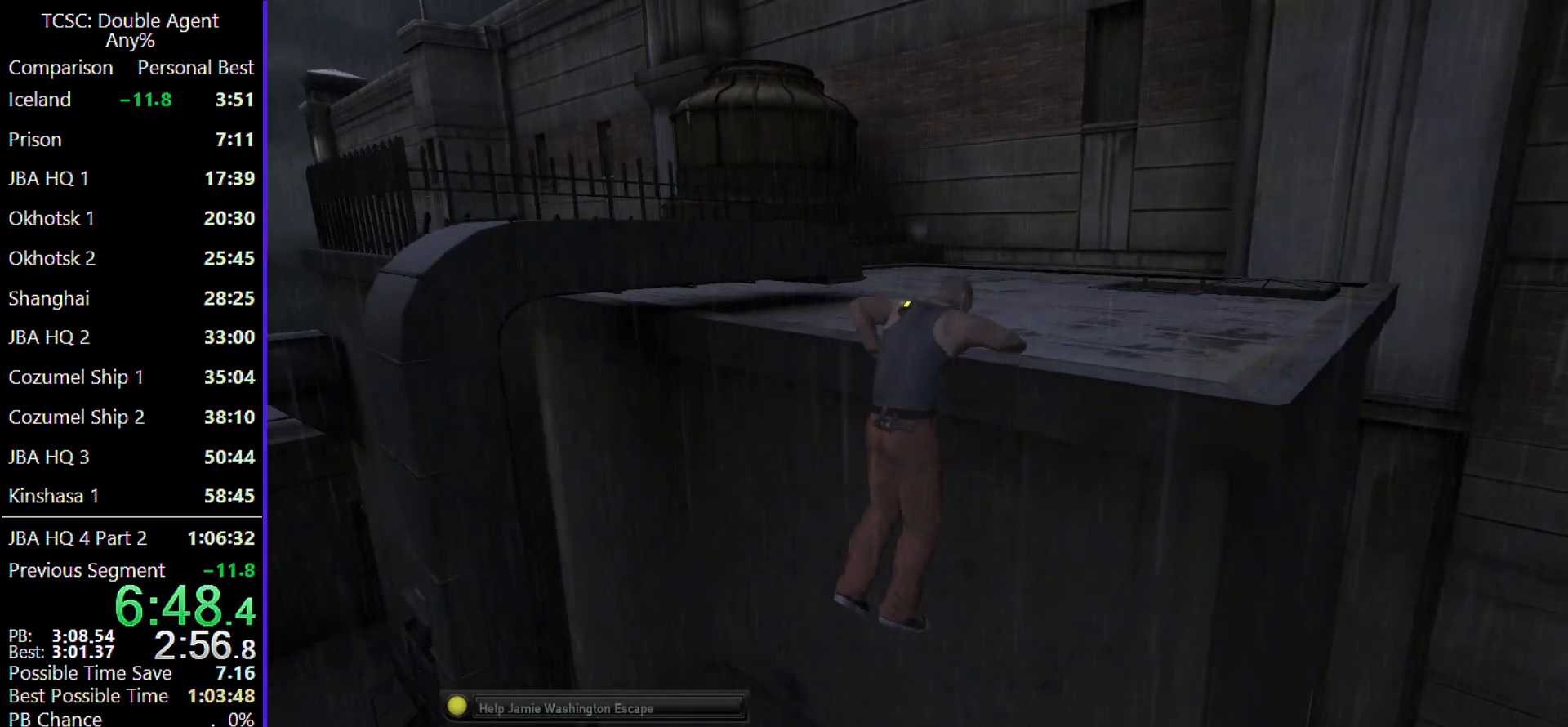
{"keys": ["c", "w"], "mouse": [], "events": []}
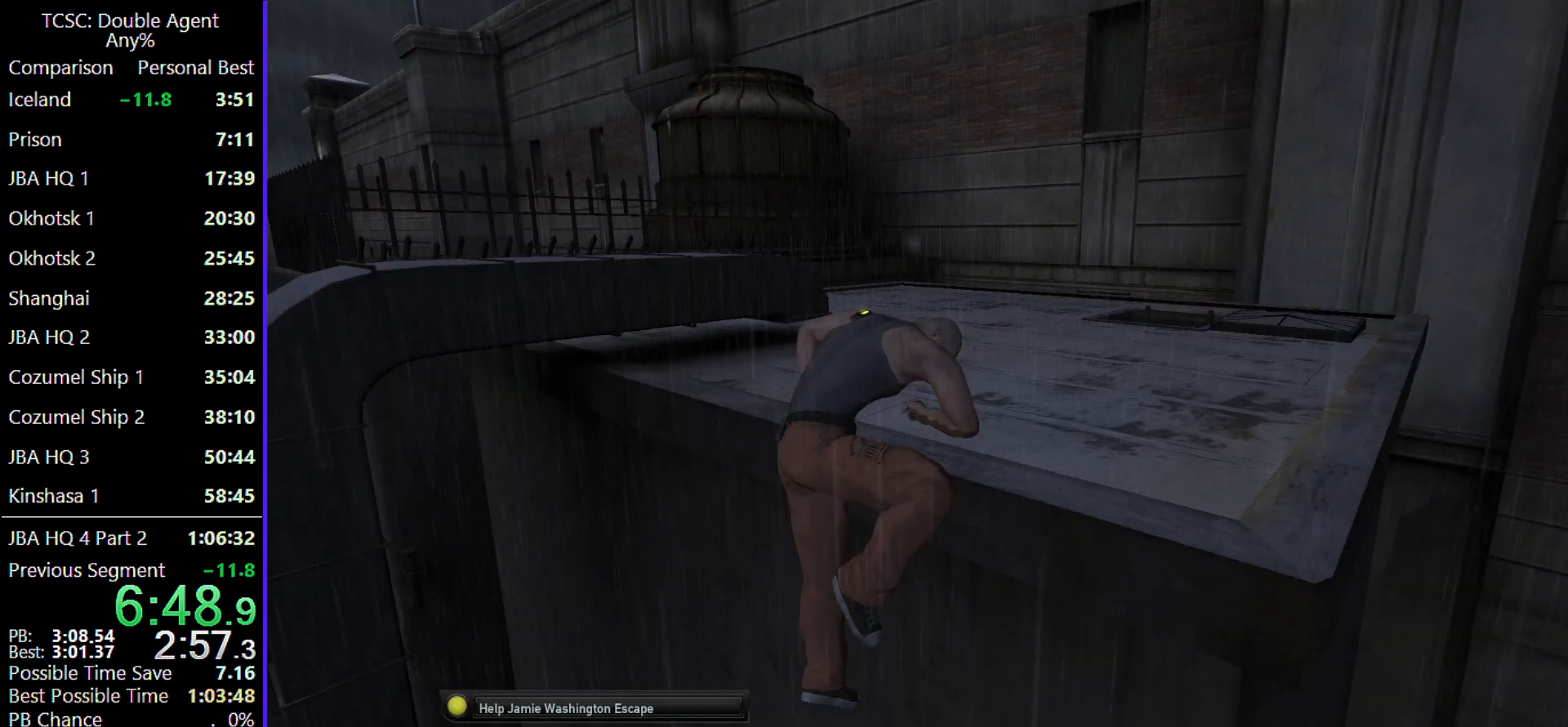
{"keys": ["c", "w"], "mouse": [], "events": []}
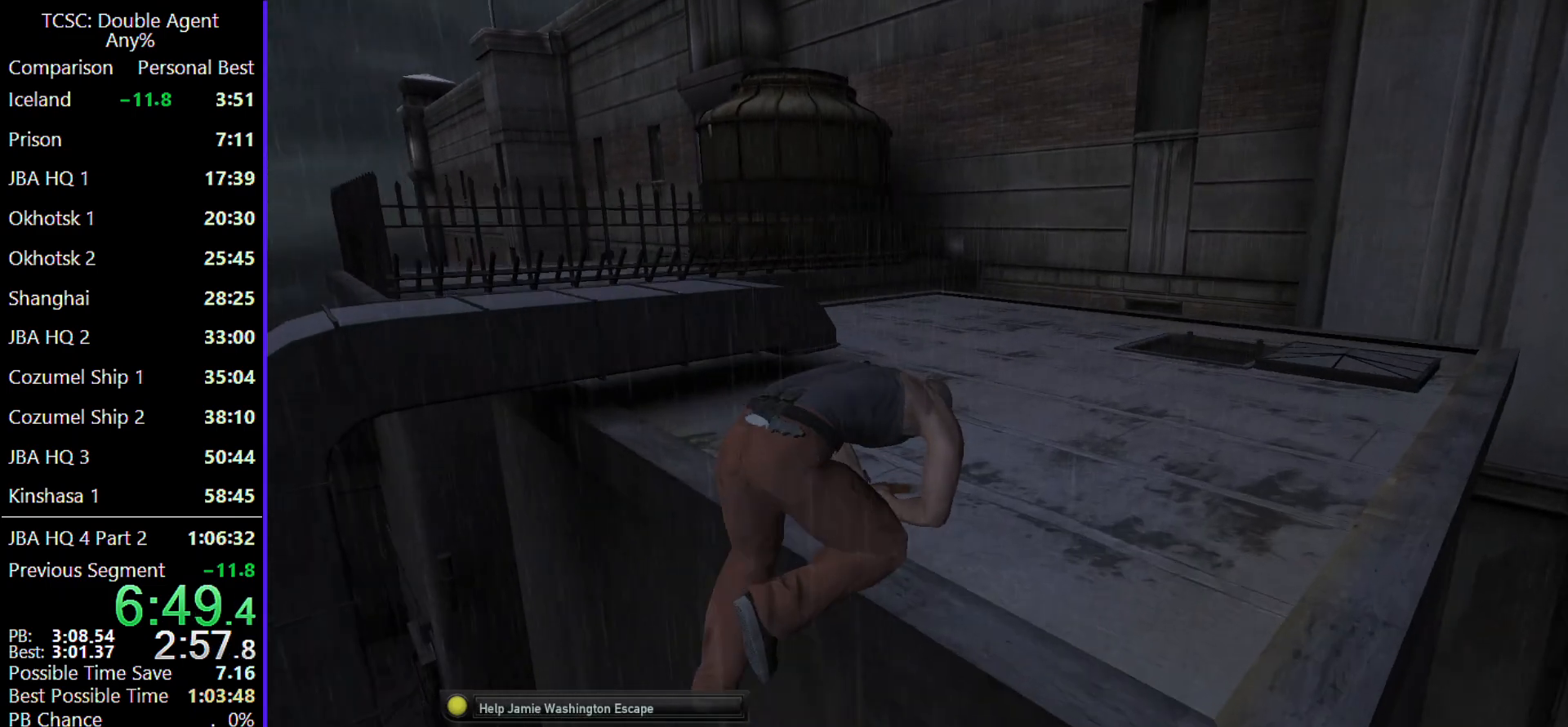
{"keys": ["c", "w"], "mouse": [], "events": []}
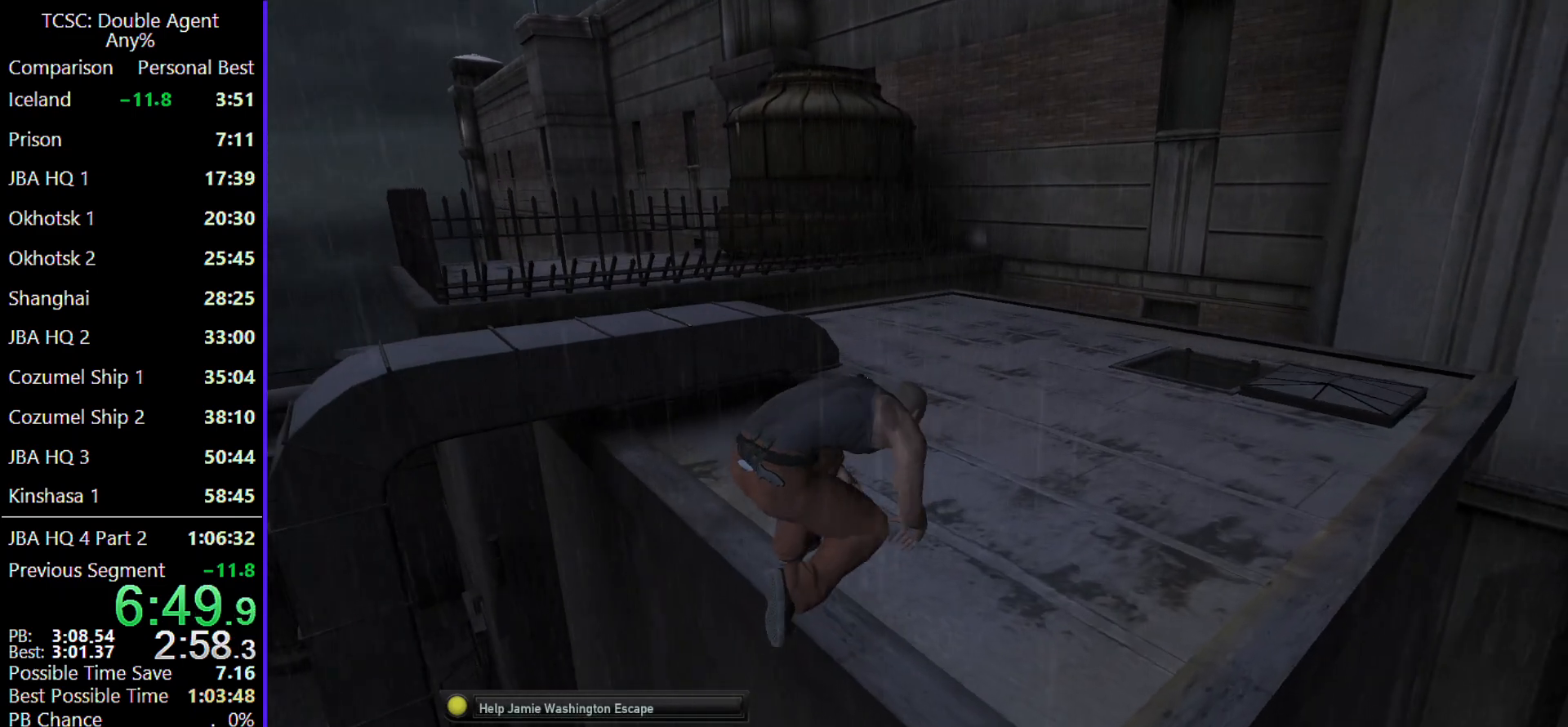
{"keys": ["w"], "mouse": [], "events": [[467, "c", "up"]]}
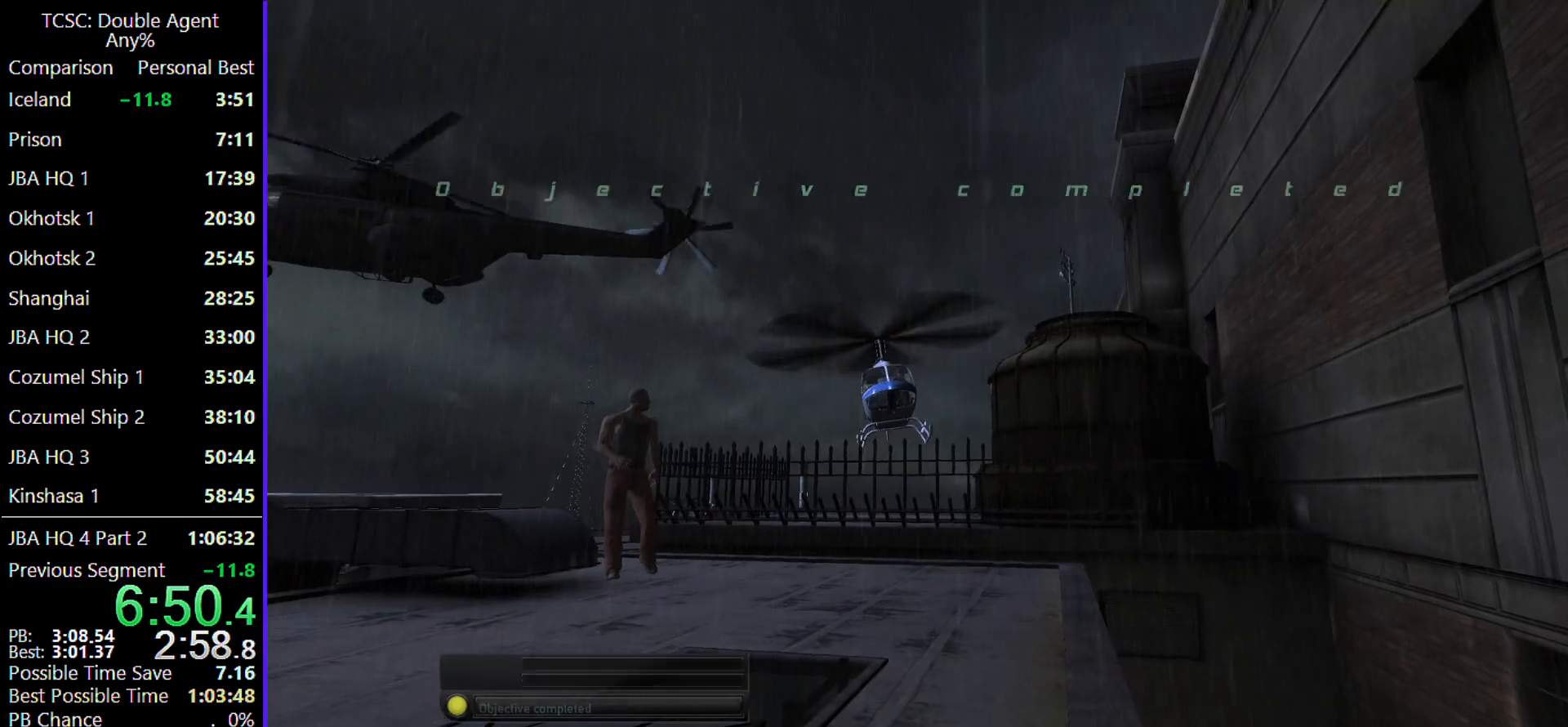
{"keys": [], "mouse": [], "events": [[167, "w", "up"]]}